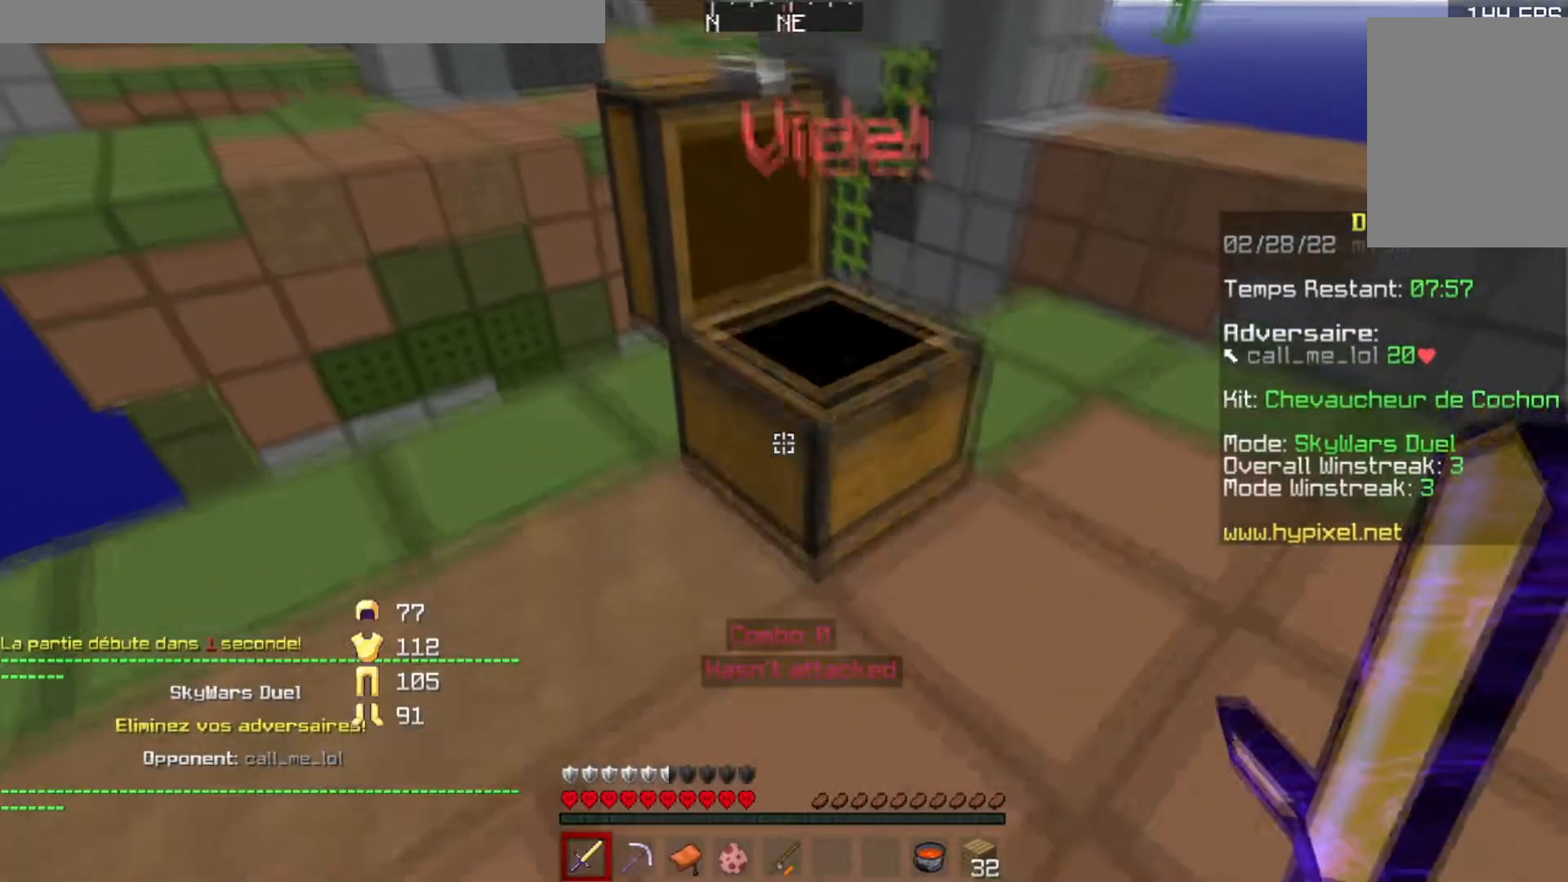
Gameplay with keyboard; each line is a JSON object with the keys held at the frame after it. "events" lists presses ("down") and releases ("up") of "a", "d", "s" and "w" between this image and that frame as [ms after this image, input, new state], when the widget could be followed in between. No other keys are recorded. Mouse input is not recorded.
{"keys": ["w"], "events": [[166, "w", "up"], [417, "w", "down"]]}
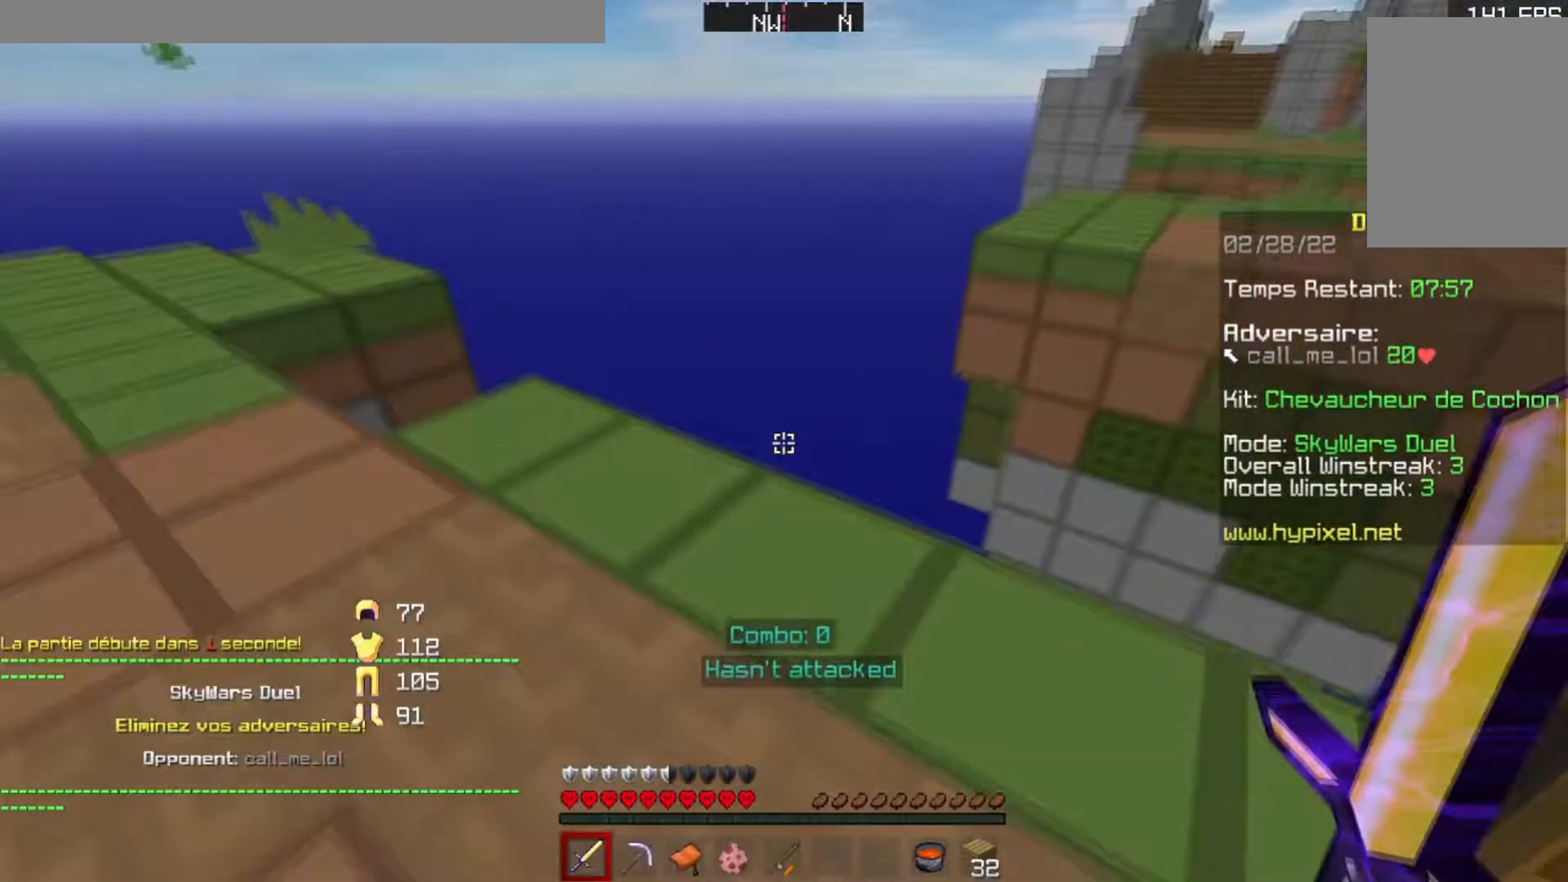
{"keys": ["d", "s"], "events": [[150, "w", "up"], [300, "d", "down"], [450, "s", "down"]]}
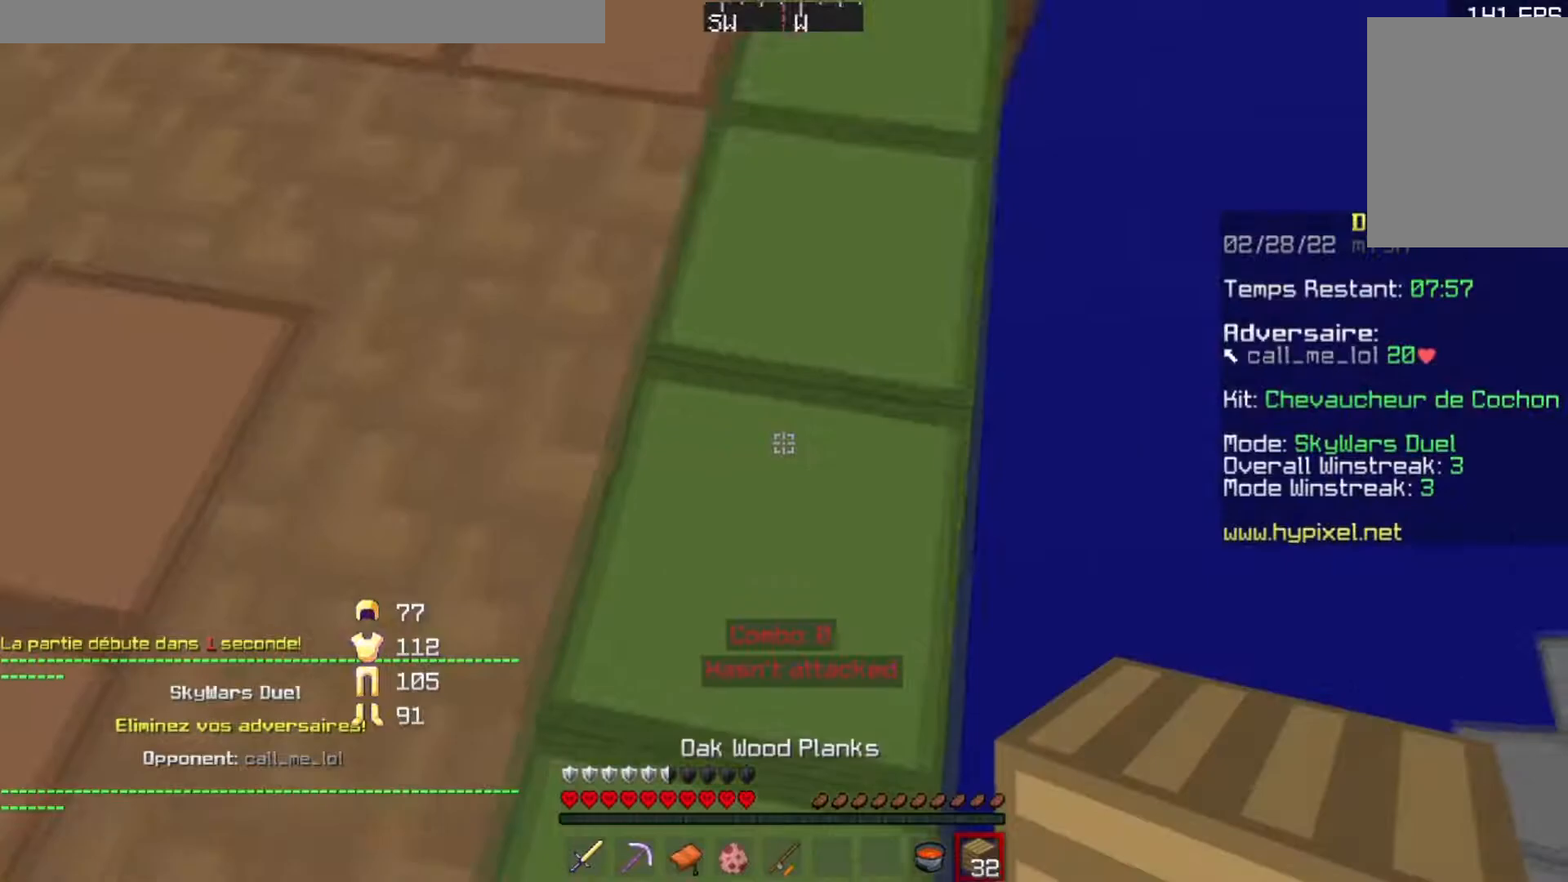
{"keys": ["d", "s"], "events": []}
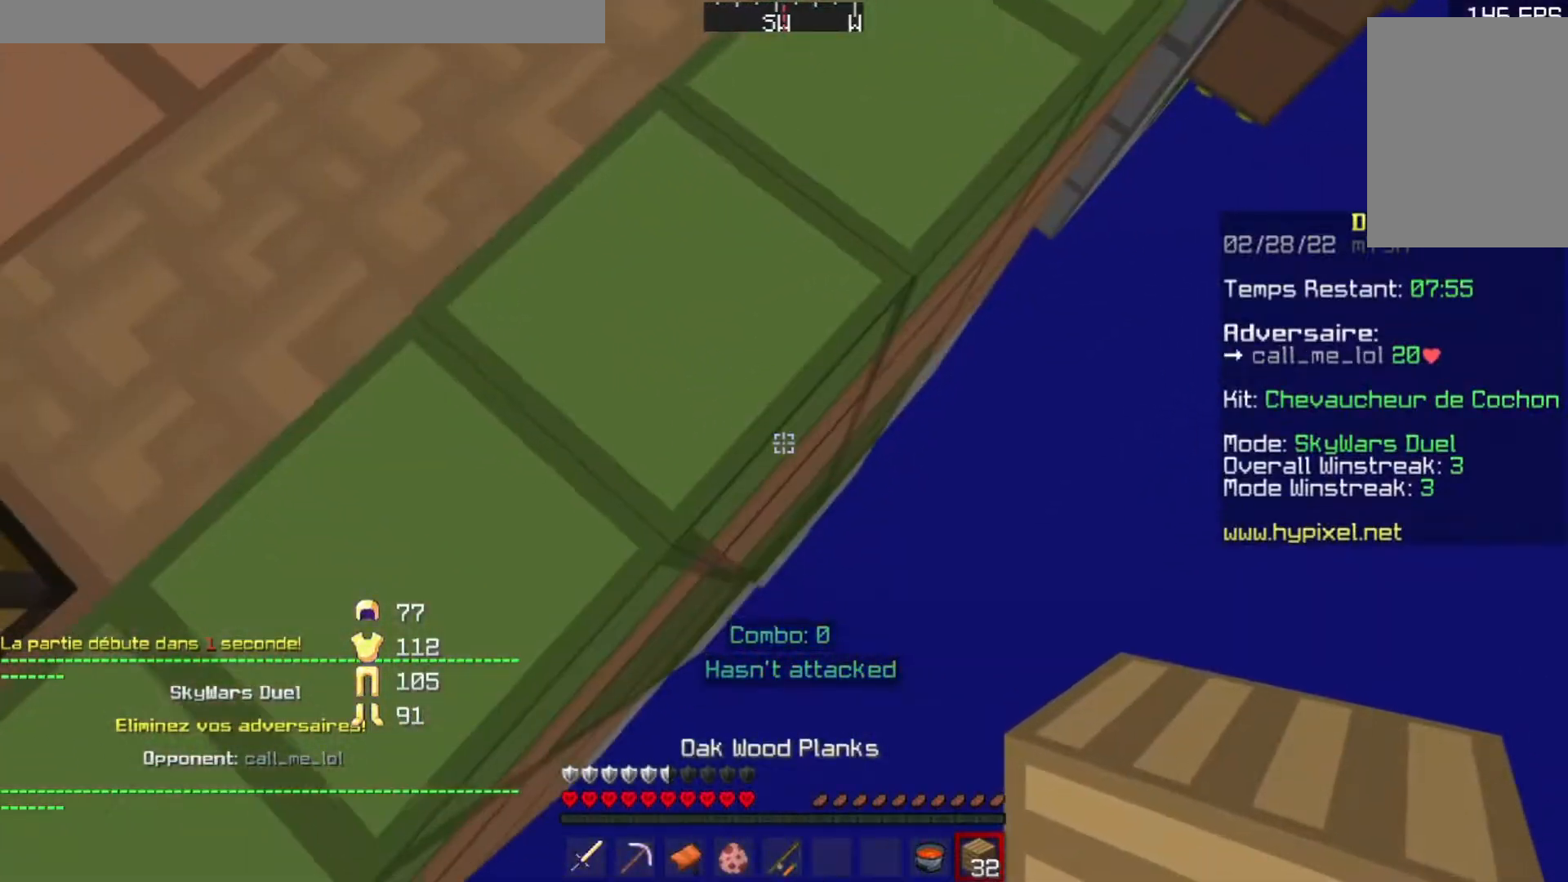
{"keys": ["d", "s"], "events": []}
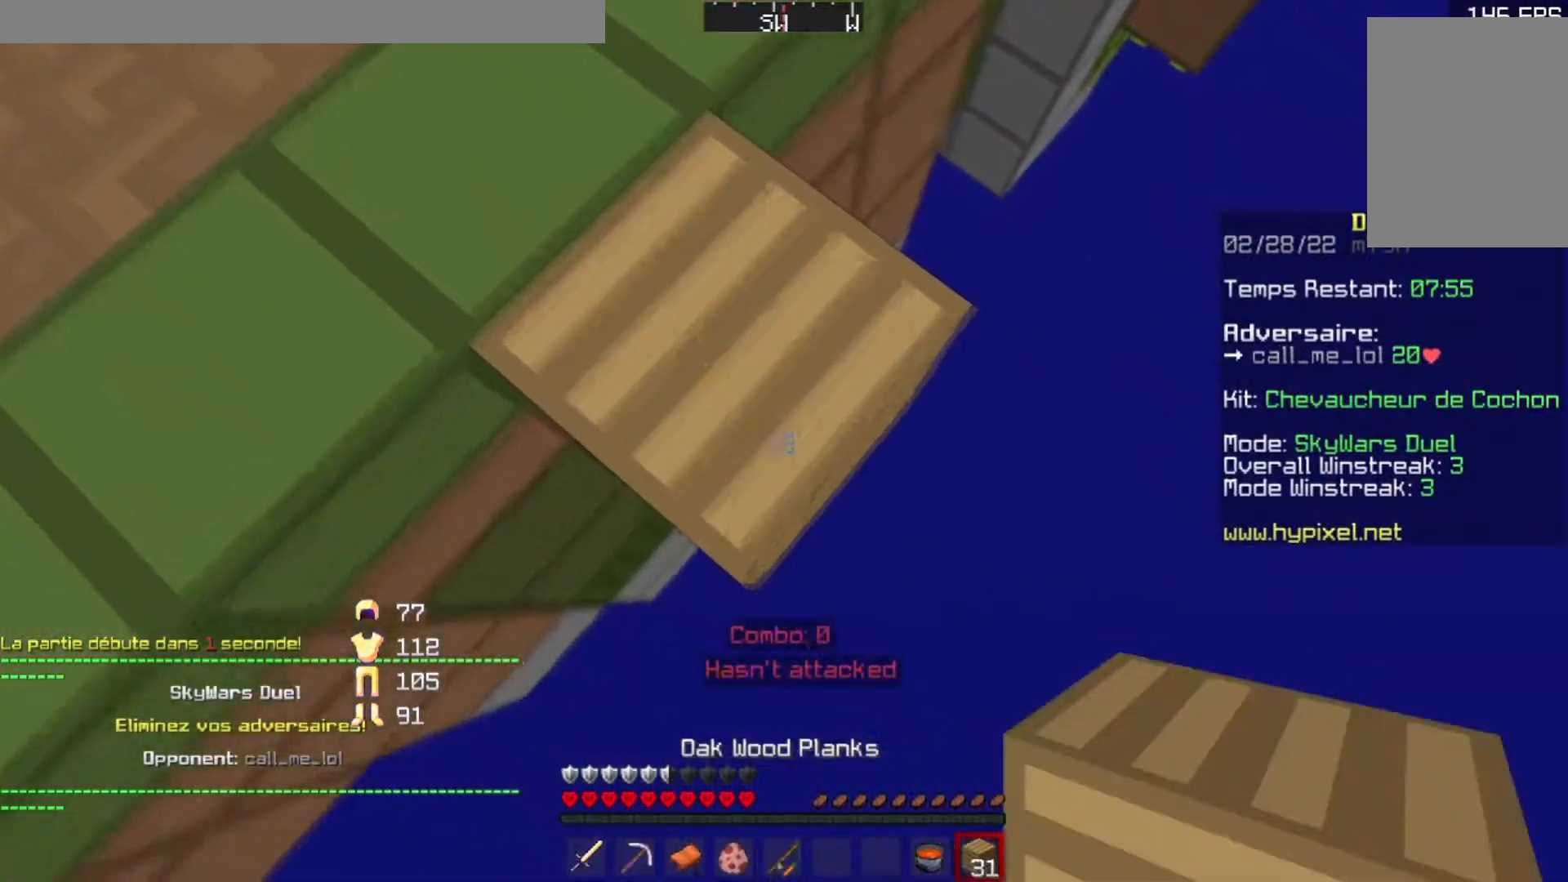
{"keys": ["d", "s"], "events": []}
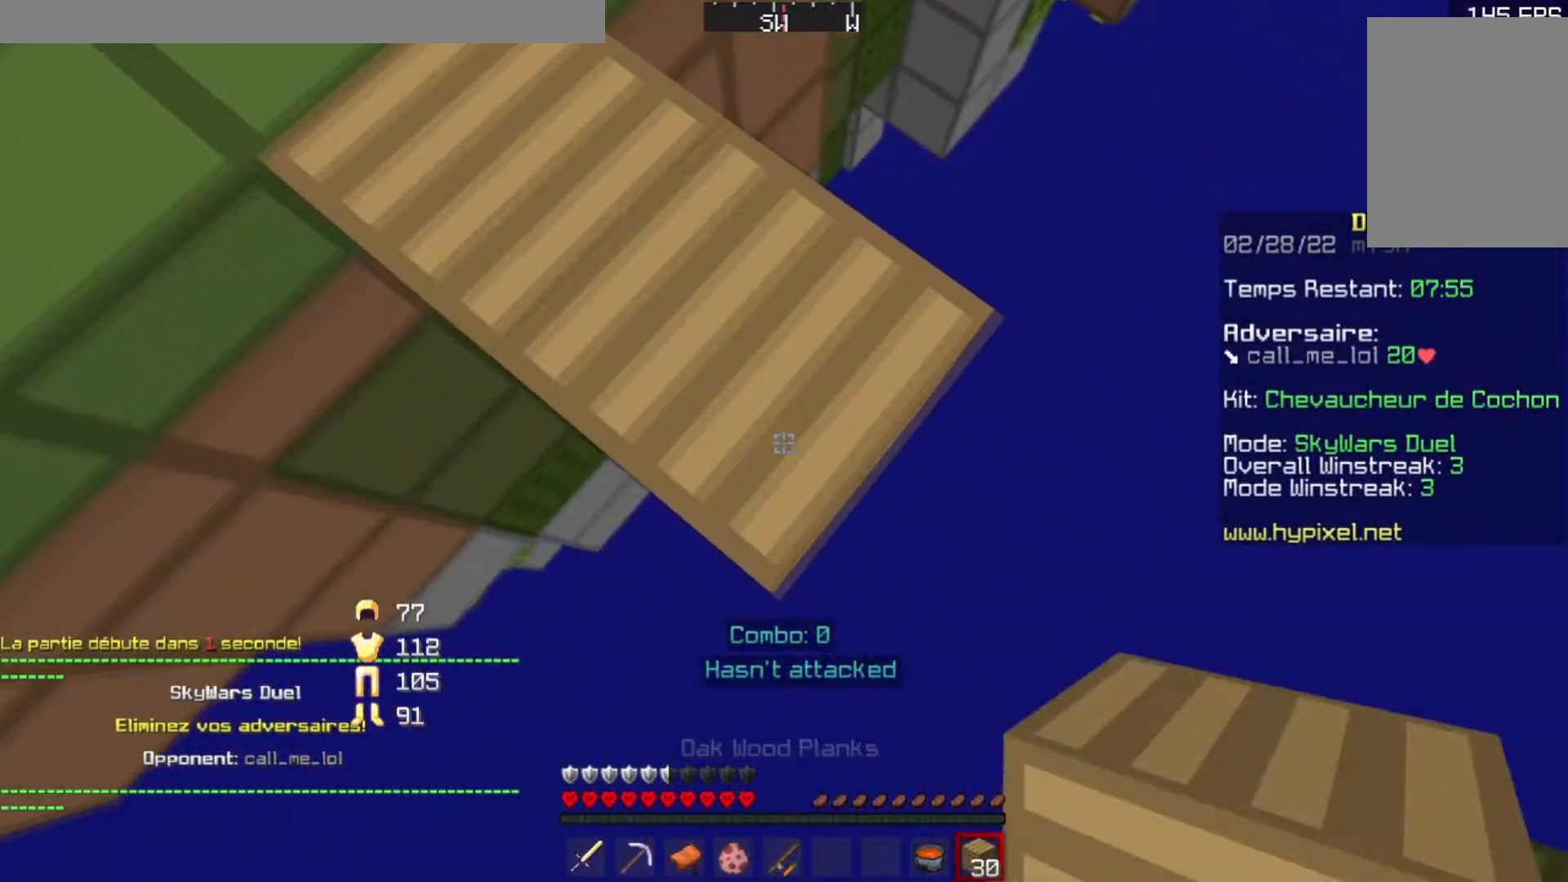
{"keys": ["a", "s"], "events": [[400, "d", "up"], [450, "a", "down"]]}
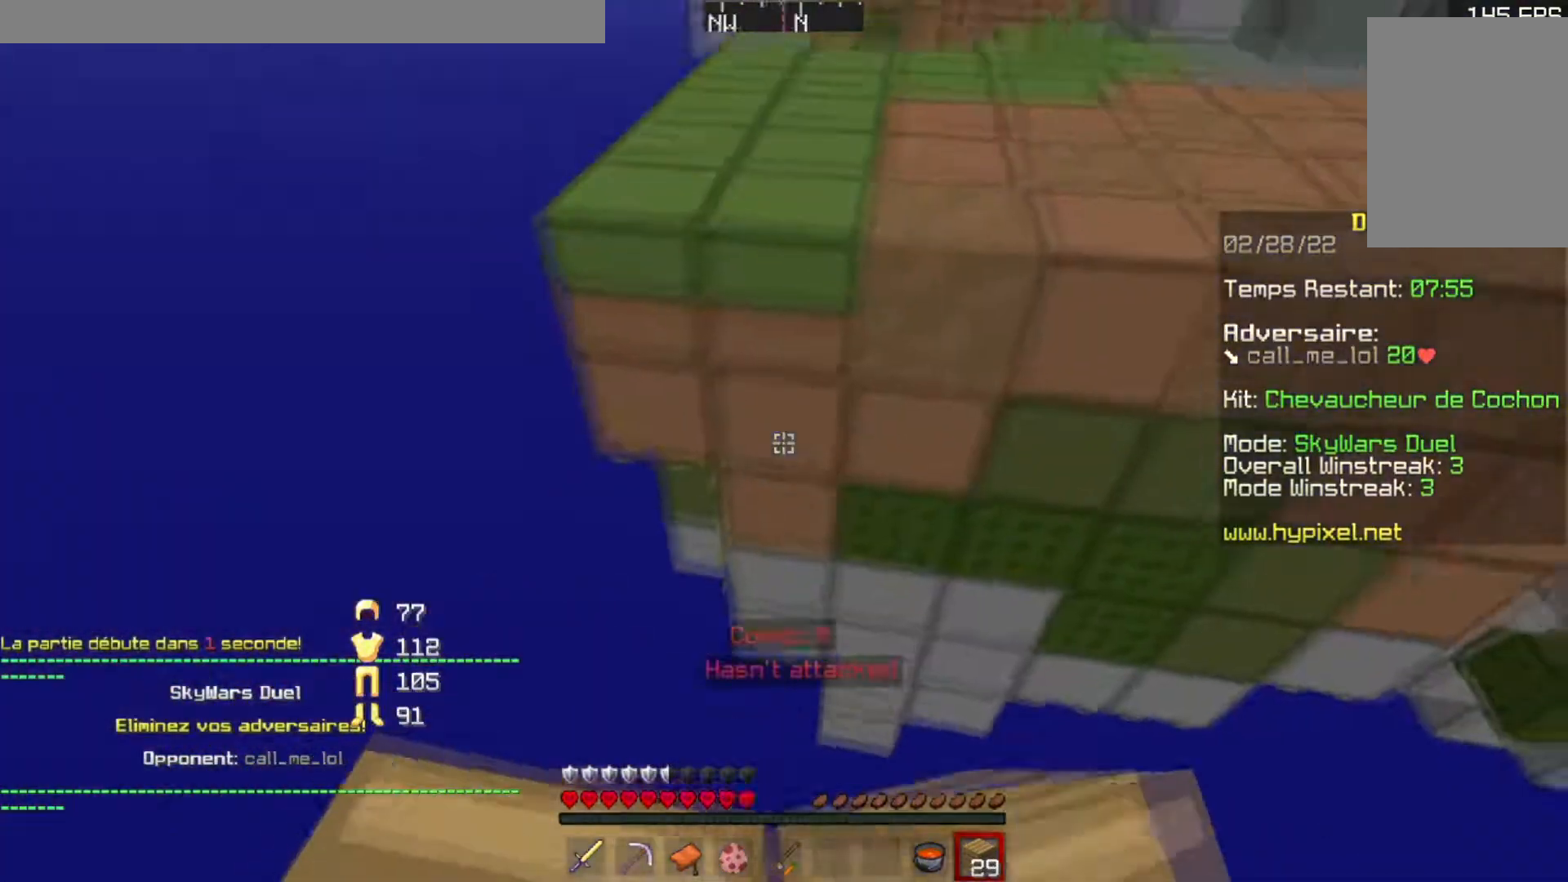
{"keys": [], "events": [[216, "a", "up"], [467, "s", "up"]]}
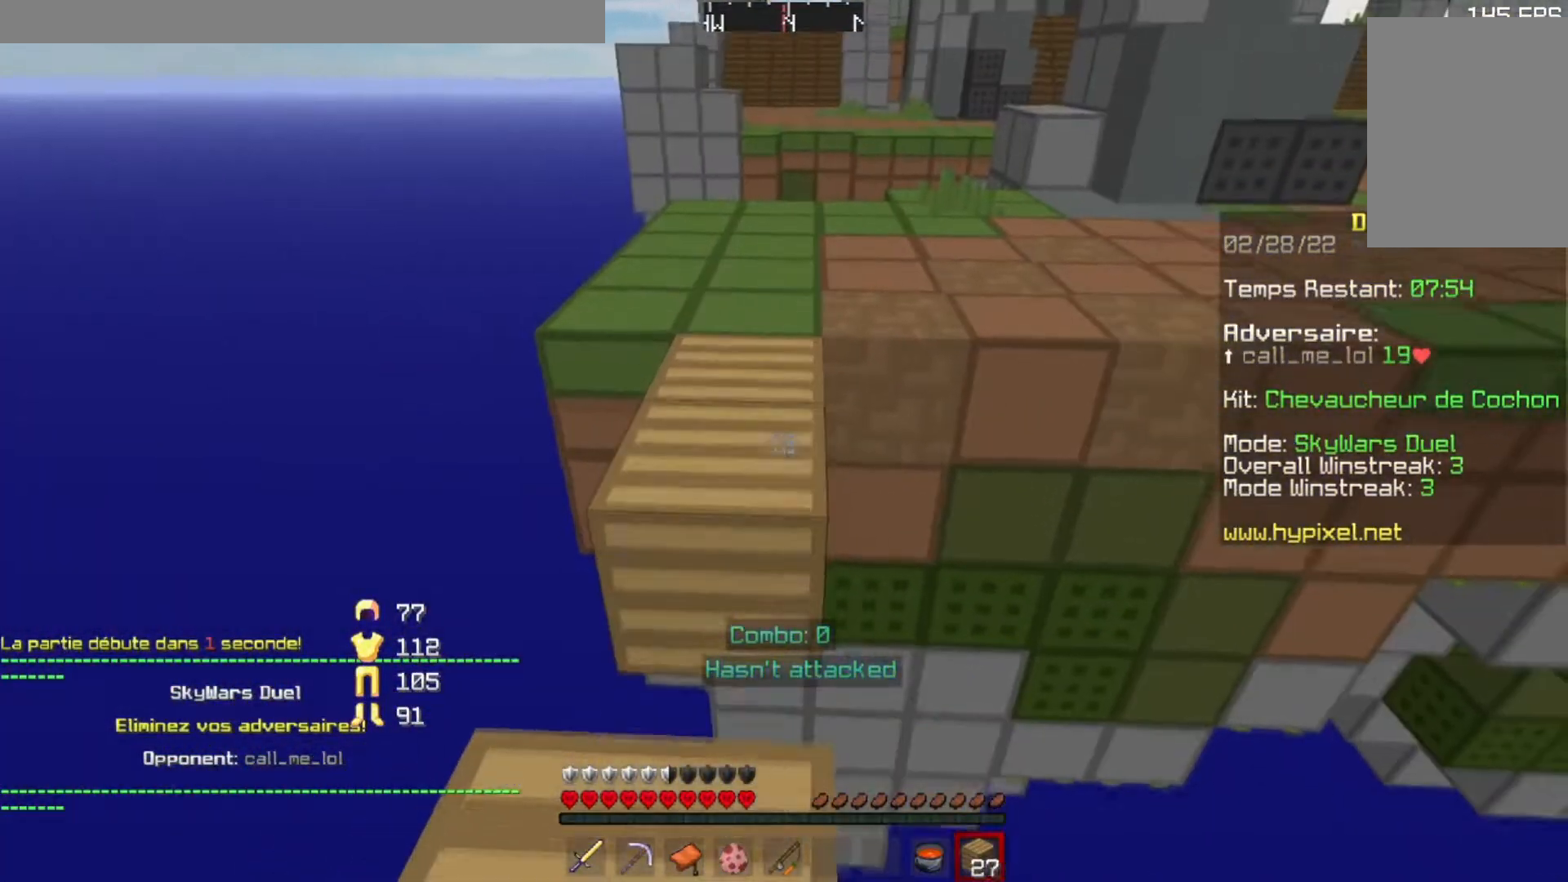
{"keys": ["w"], "events": [[217, "w", "down"]]}
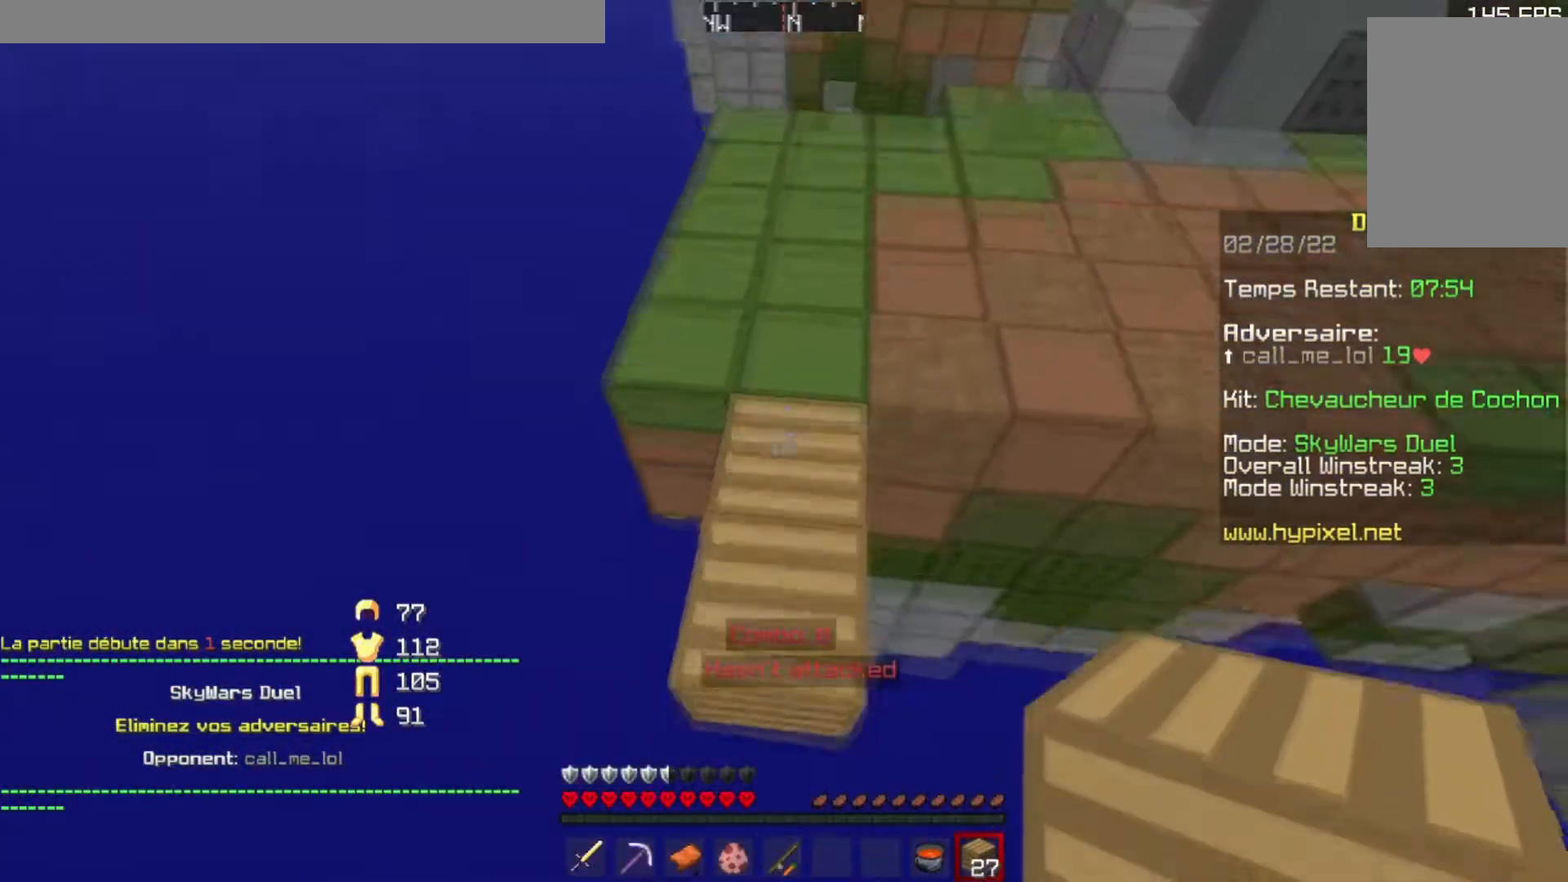
{"keys": ["w"], "events": [[216, "d", "down"], [417, "d", "up"]]}
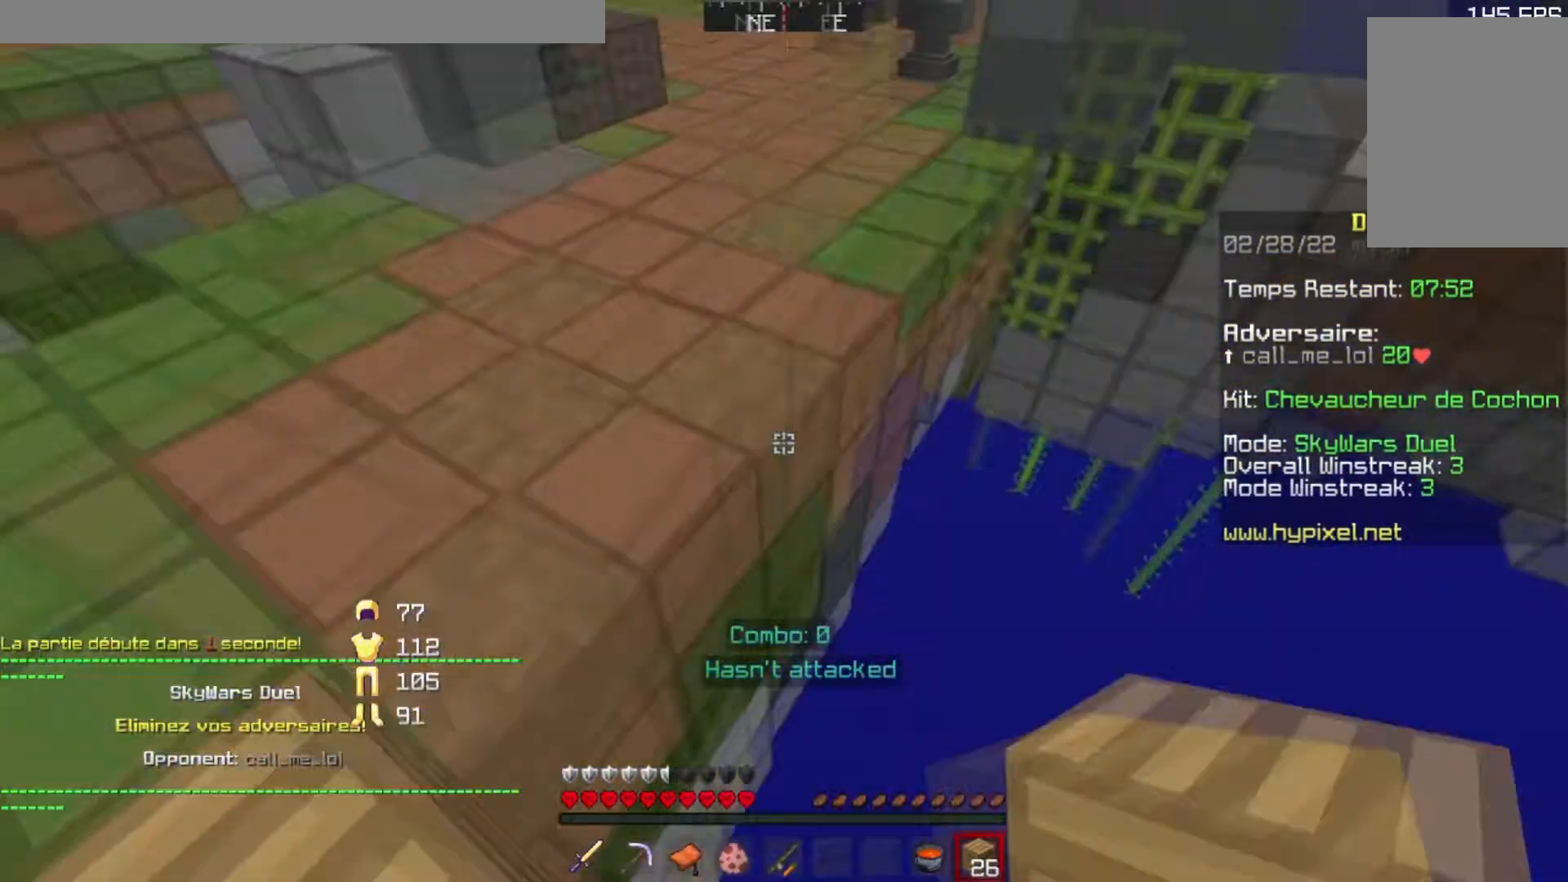
{"keys": ["w"], "events": [[167, "a", "down"], [417, "a", "up"]]}
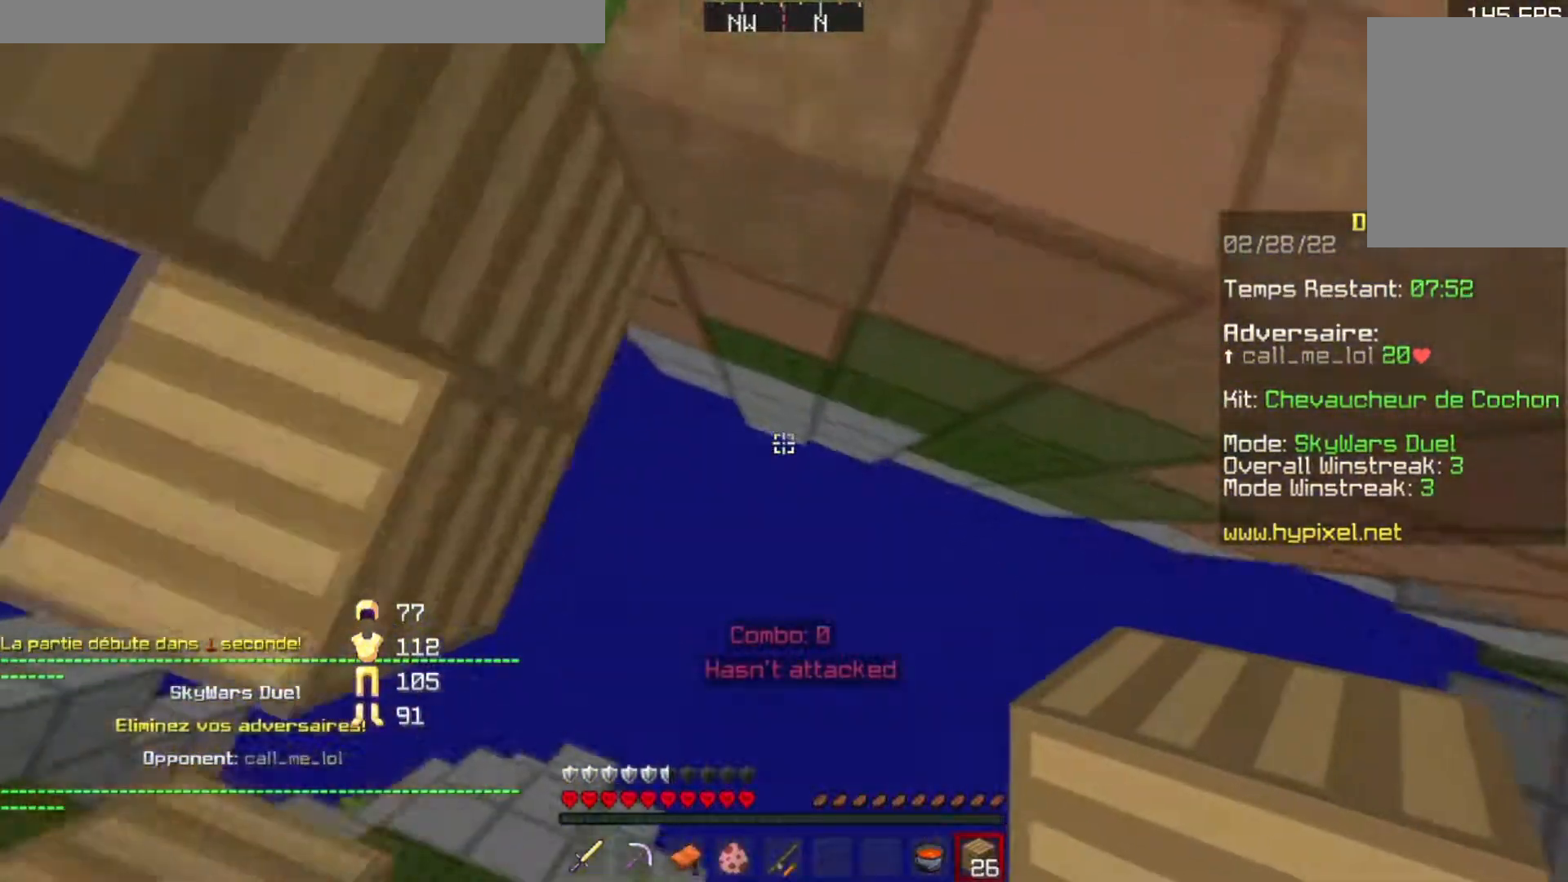
{"keys": [], "events": [[150, "w", "up"]]}
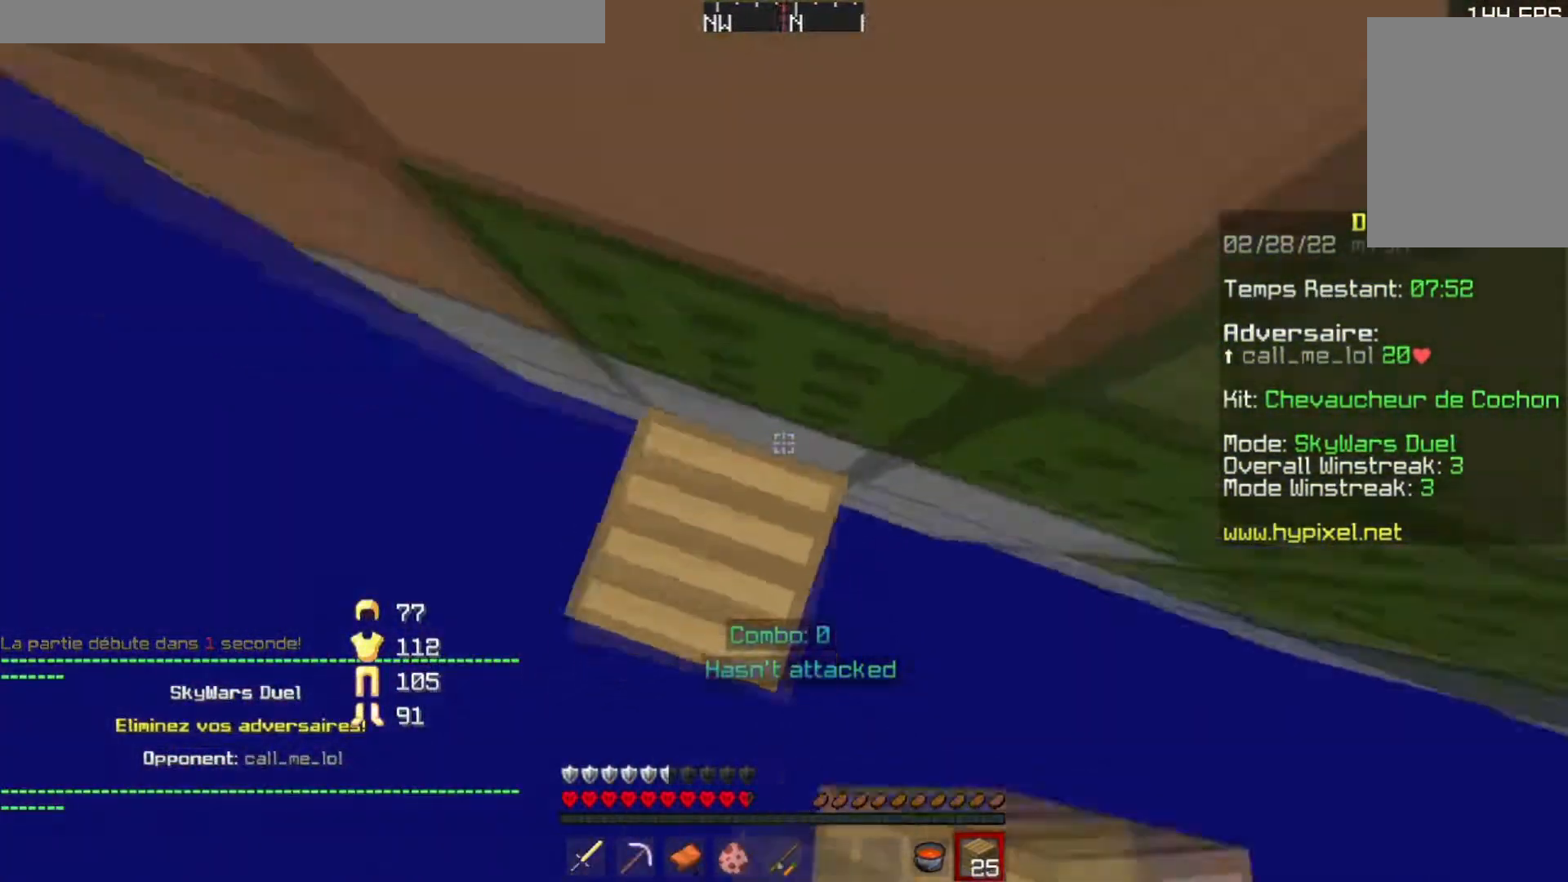
{"keys": [], "events": []}
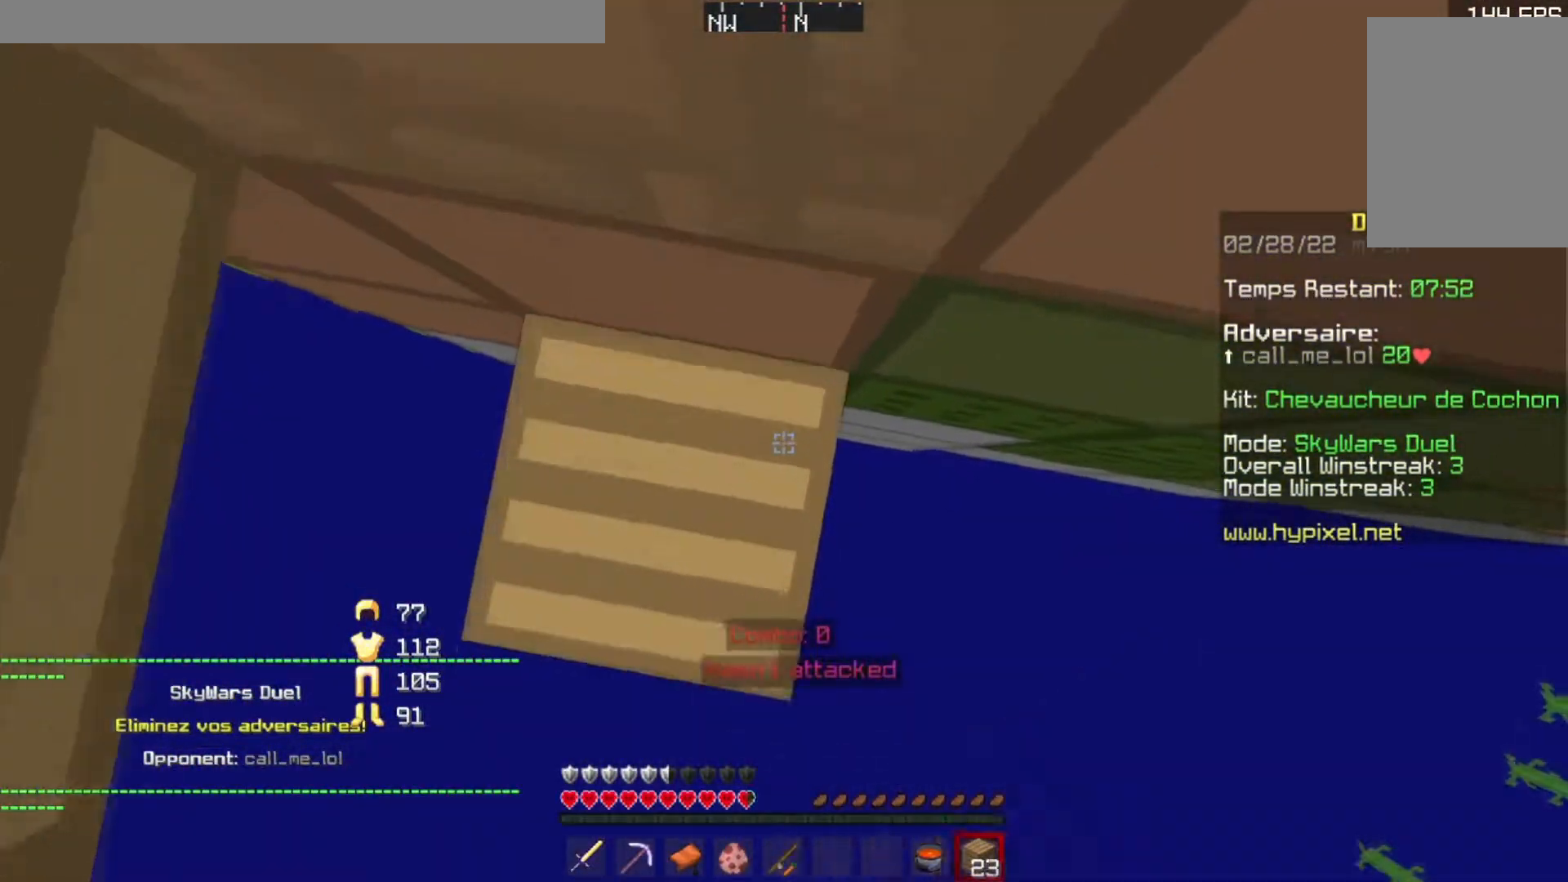
{"keys": ["a", "w"], "events": [[467, "a", "down"], [500, "w", "down"]]}
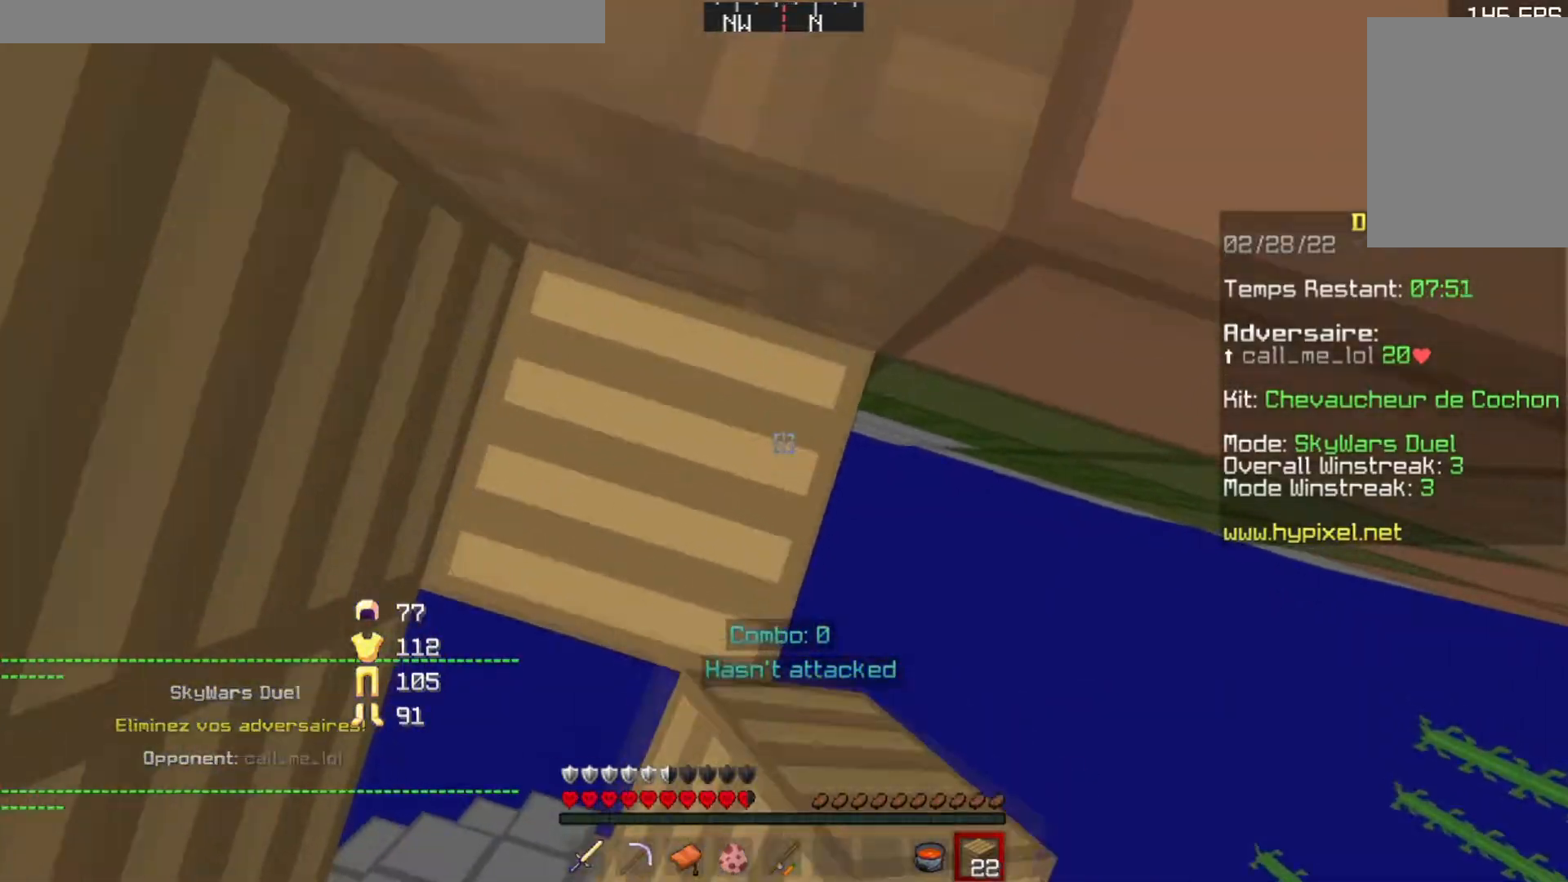
{"keys": ["w"], "events": [[250, "a", "up"]]}
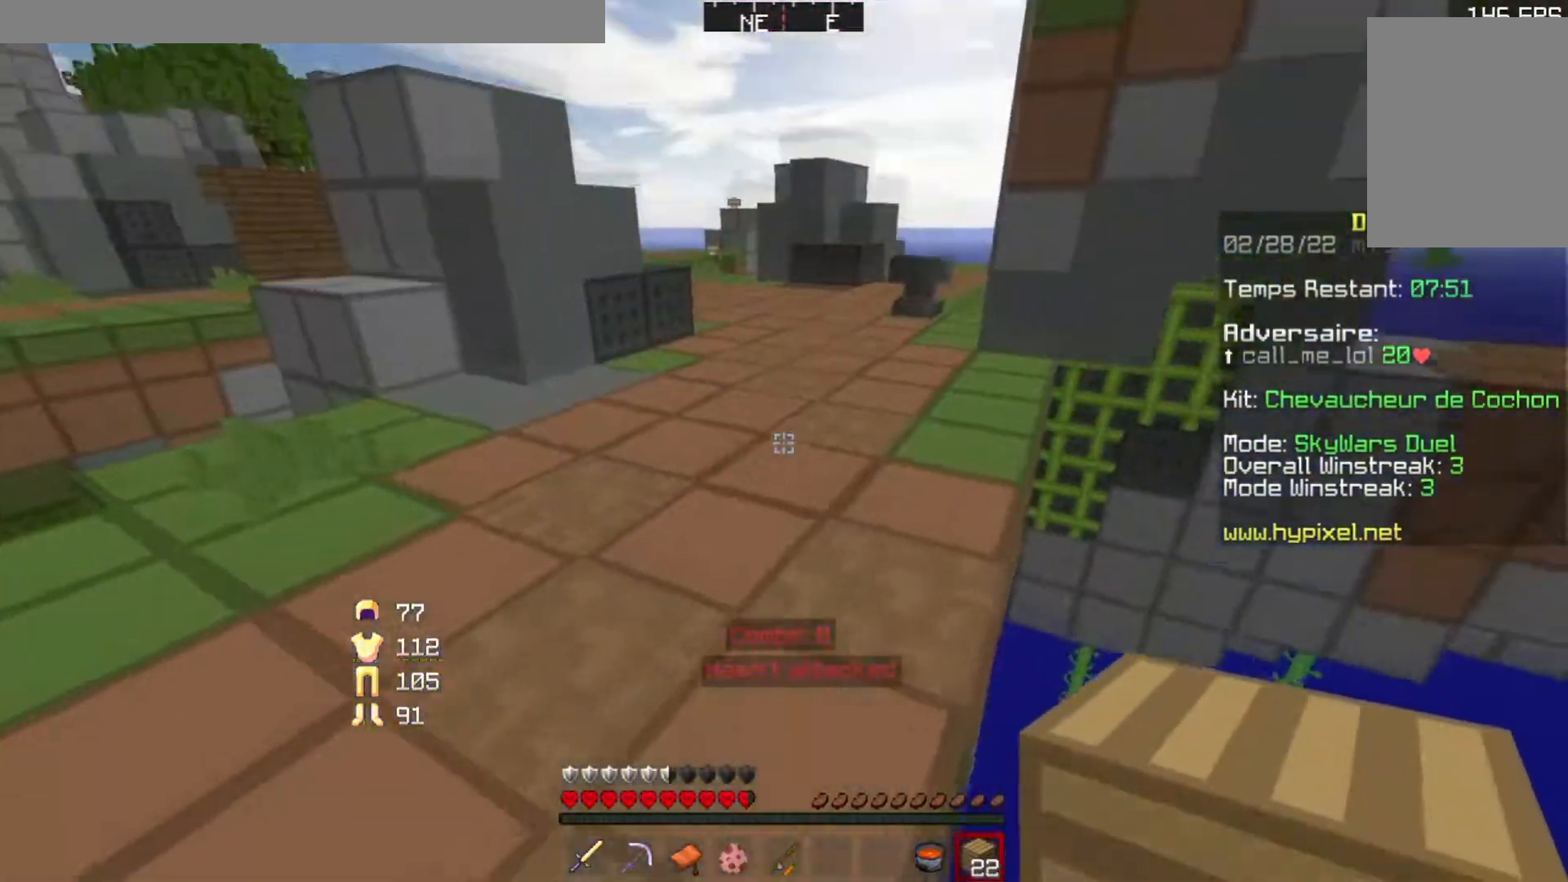
{"keys": ["w"], "events": []}
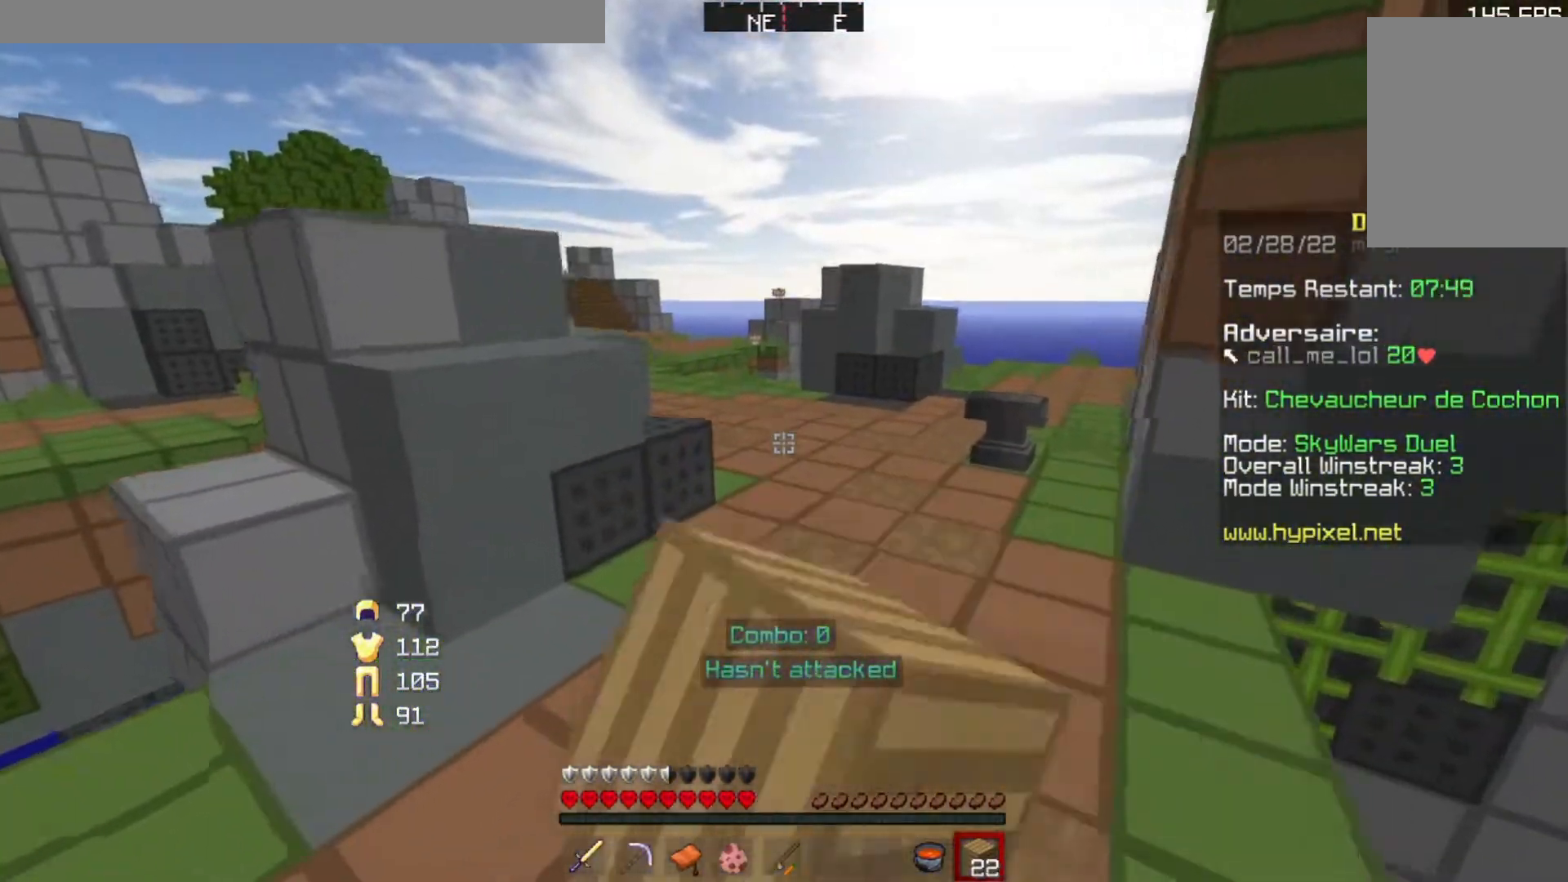
{"keys": ["w"], "events": []}
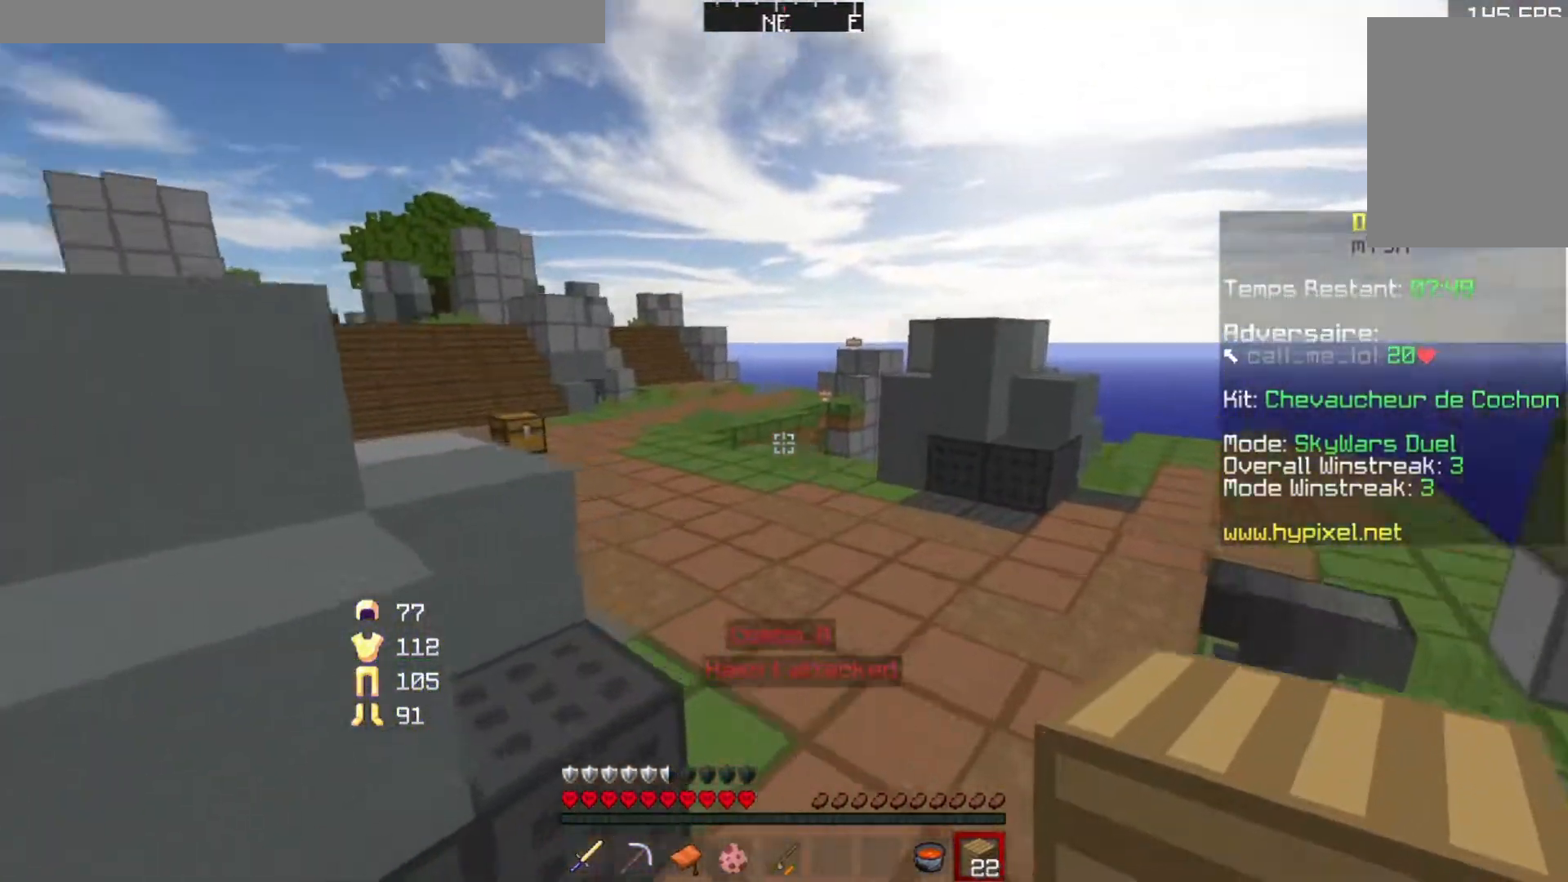
{"keys": ["w"], "events": []}
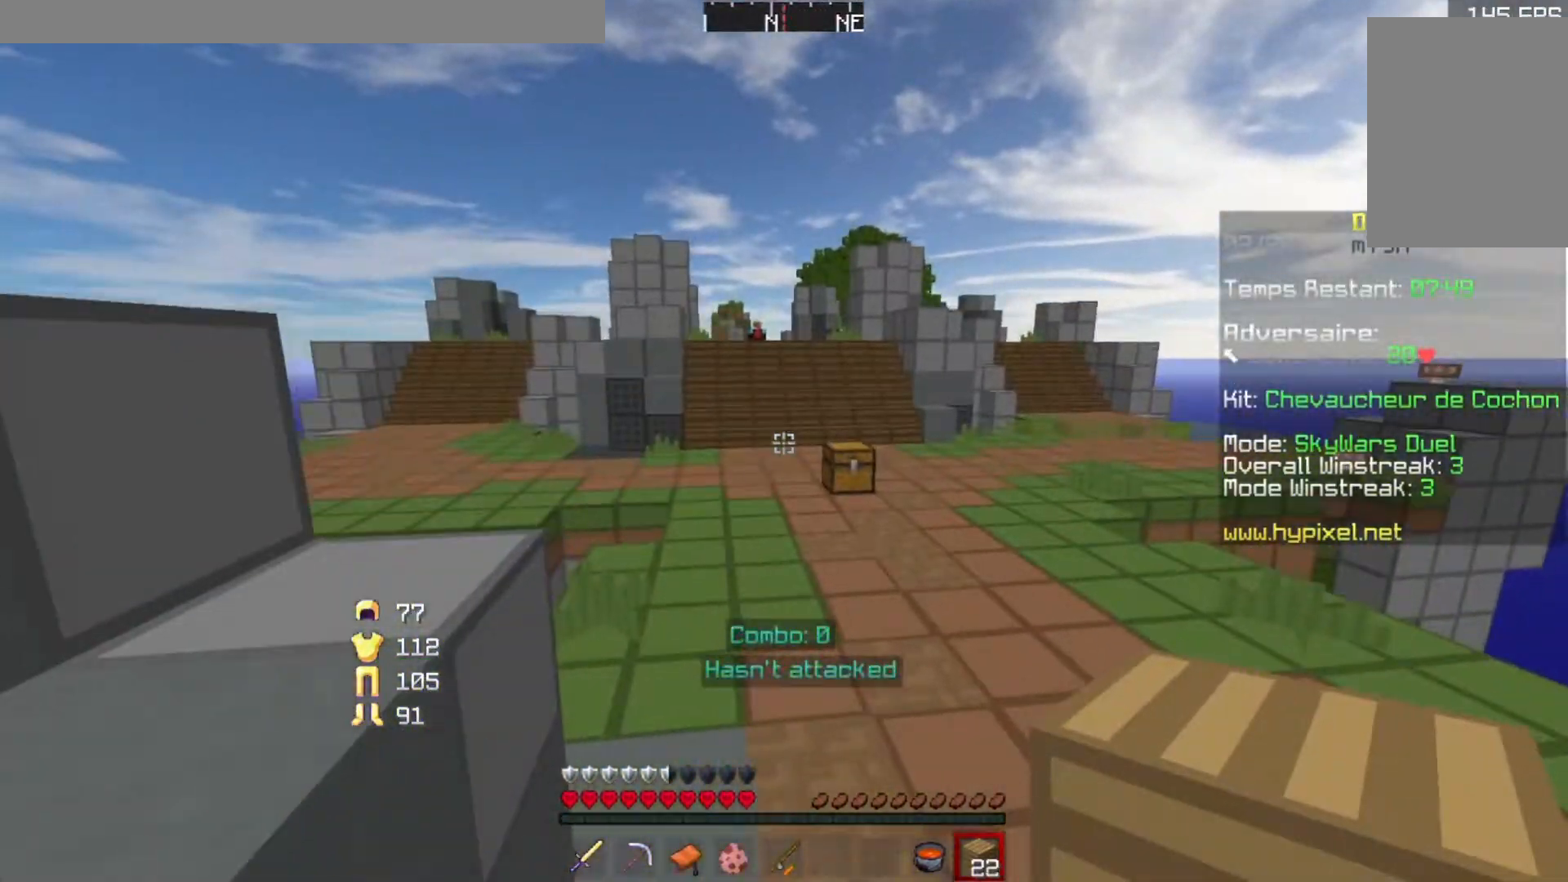
{"keys": ["w"], "events": []}
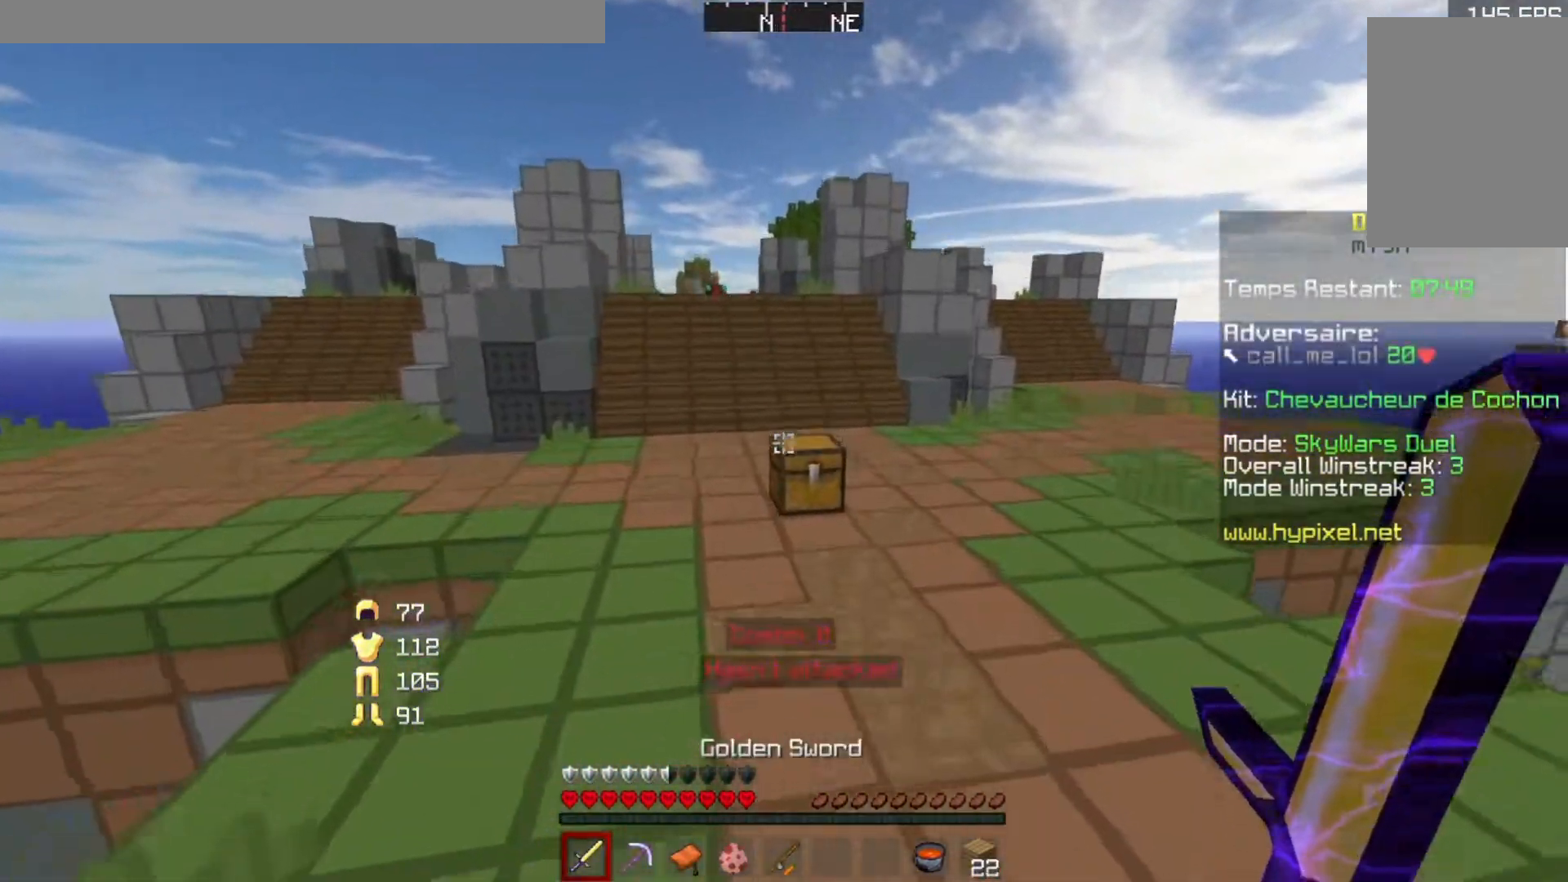
{"keys": ["w"], "events": []}